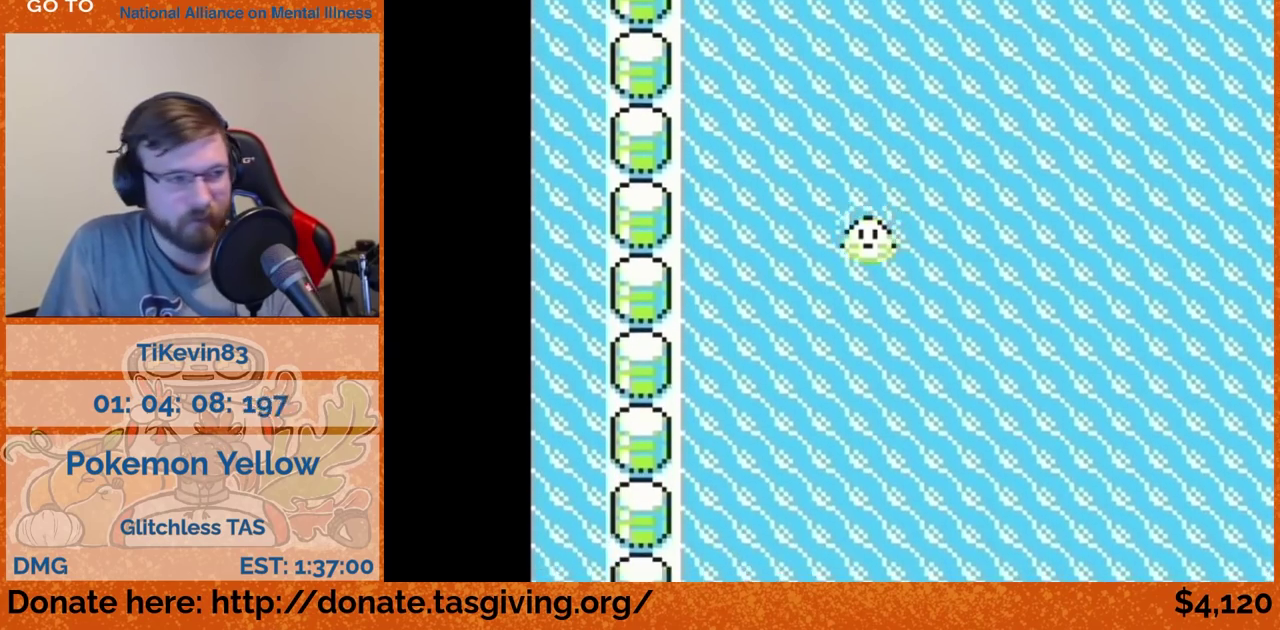
Gameplay with a controller (Nintendo layout); each line is a JSON object with the inputs held at the frame after it. "events" lists button and stick changes between this image and that frame as [ms after this image, input, new state], when the widget could be followed in between. Not read: L3 R3.
{"buttons": ["DPAD_DOWN"]}
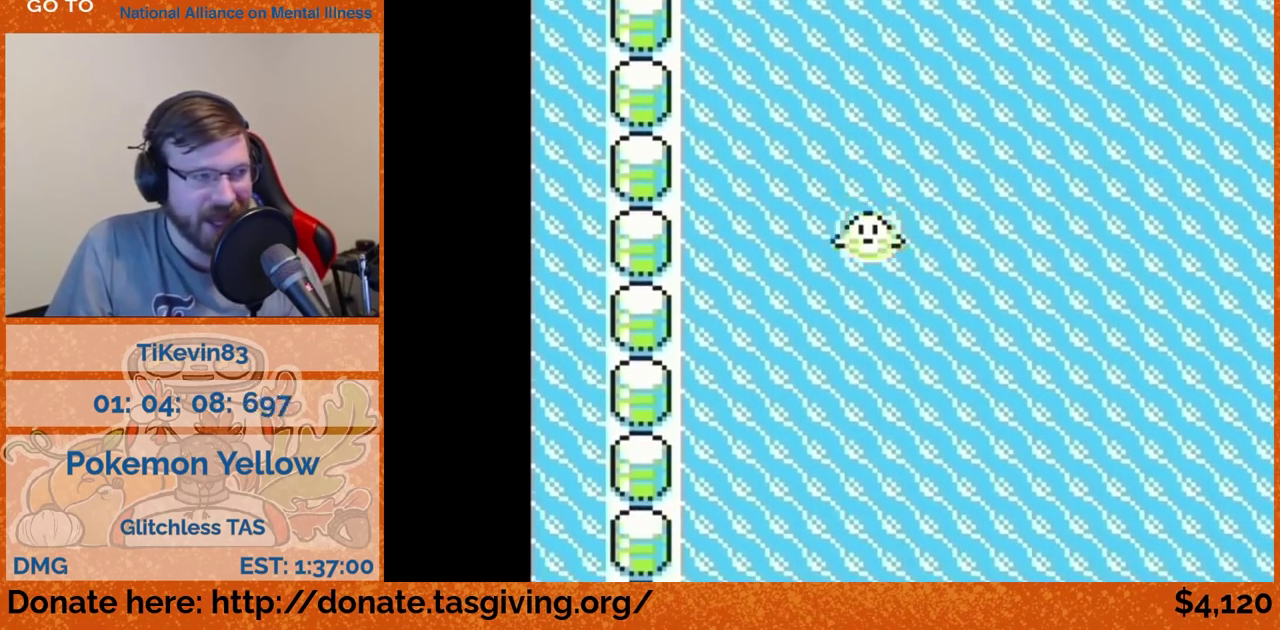
{"buttons": ["DPAD_DOWN"]}
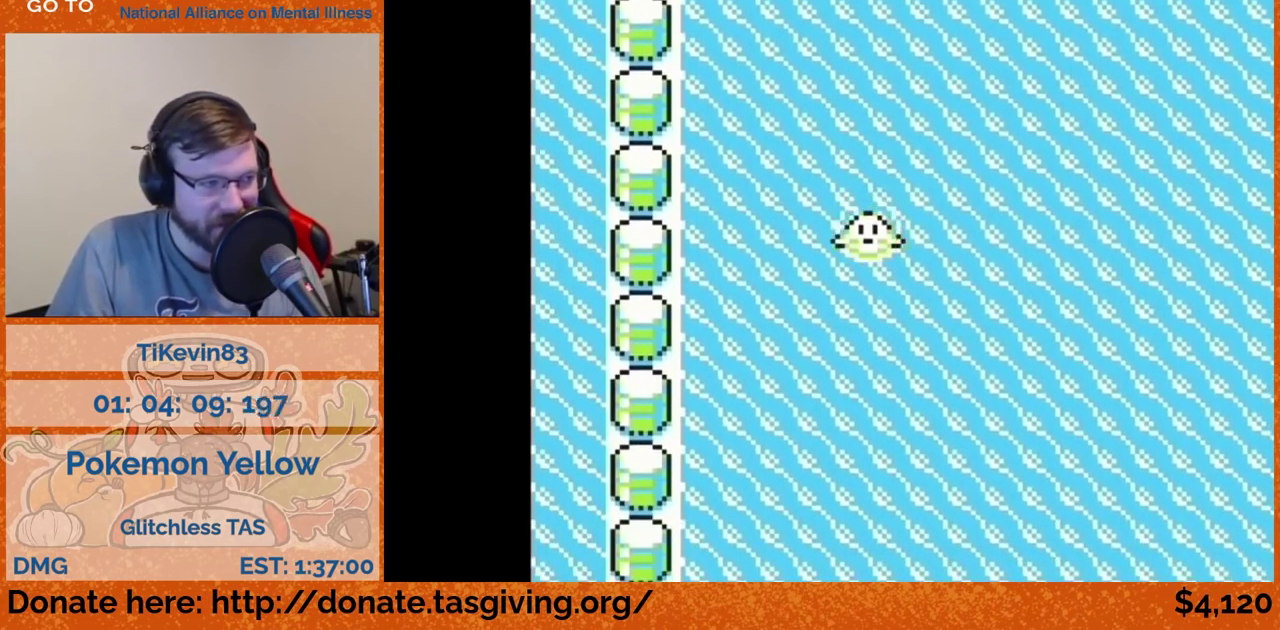
{"buttons": ["DPAD_DOWN"]}
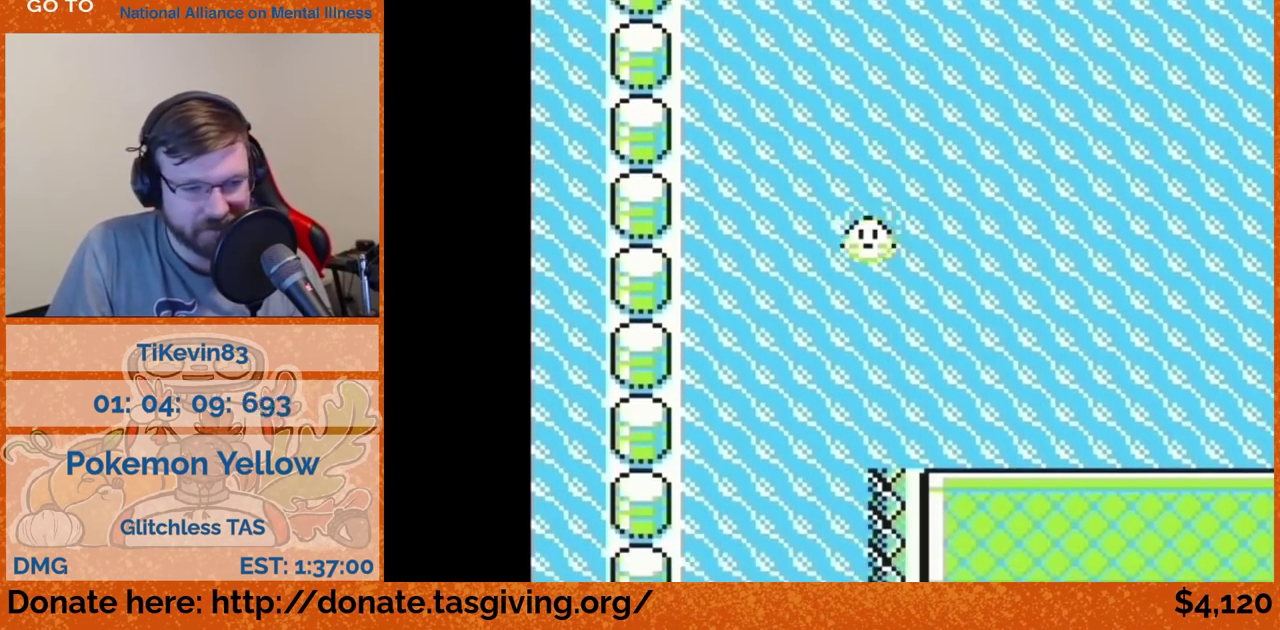
{"buttons": ["DPAD_DOWN"]}
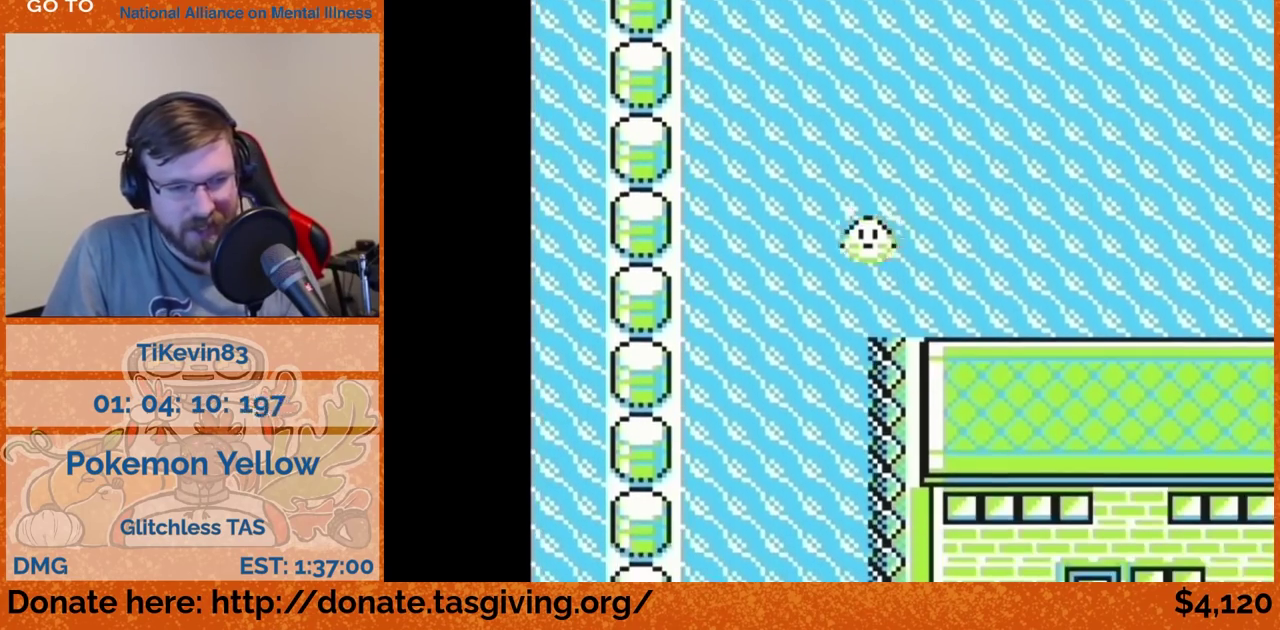
{"buttons": ["DPAD_DOWN"]}
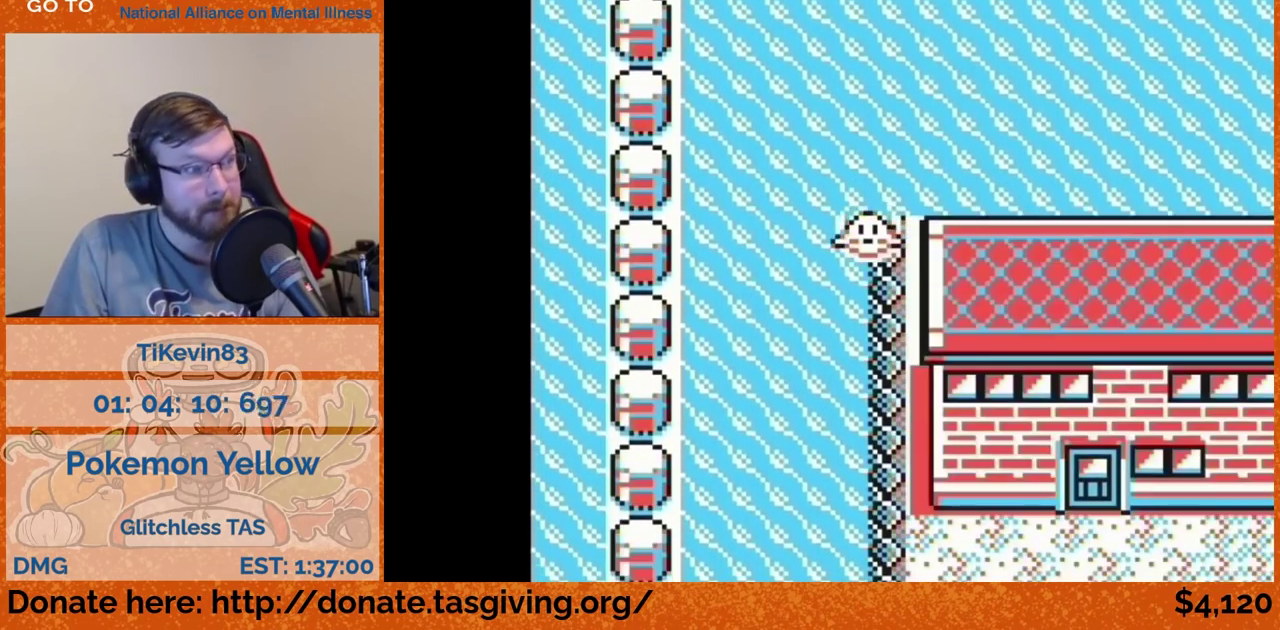
{"buttons": ["DPAD_DOWN"]}
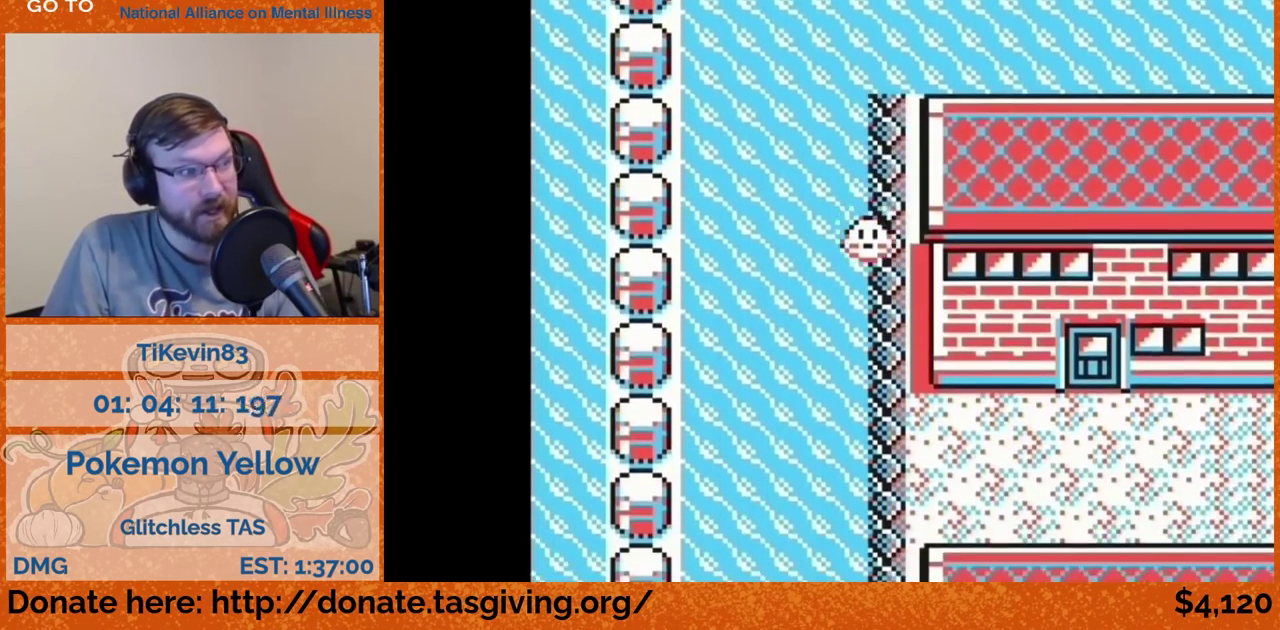
{"buttons": ["DPAD_RIGHT"], "events": [[417, "DPAD_DOWN", "up"], [417, "DPAD_RIGHT", "down"]]}
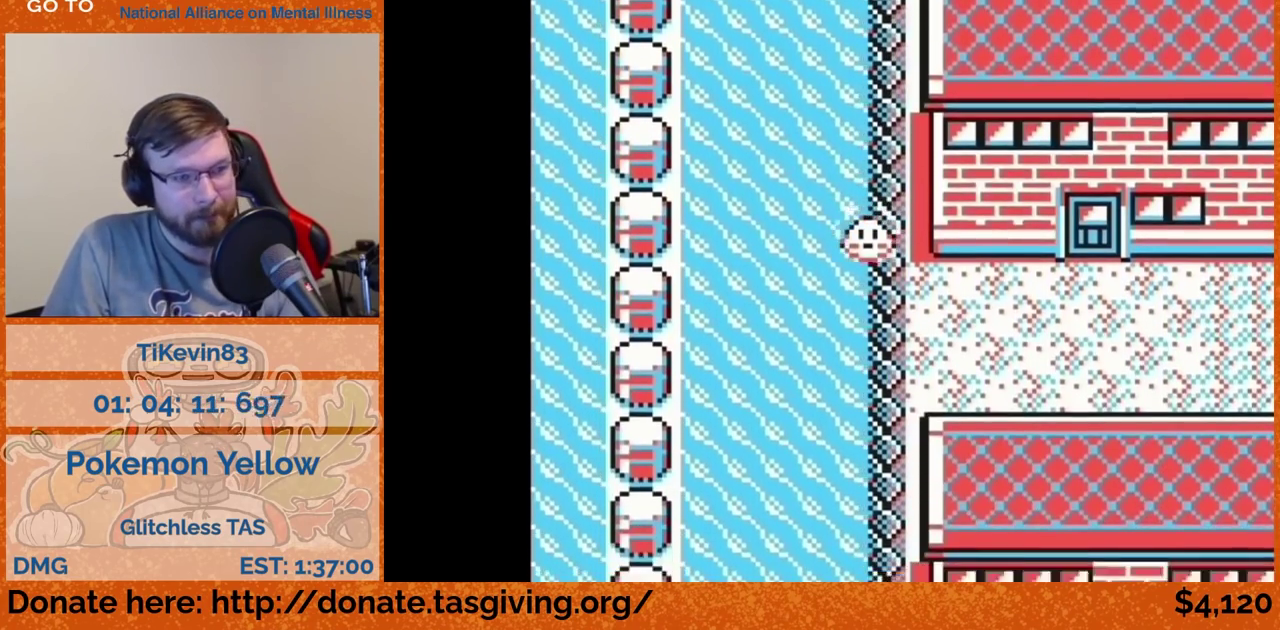
{"buttons": ["DPAD_RIGHT"]}
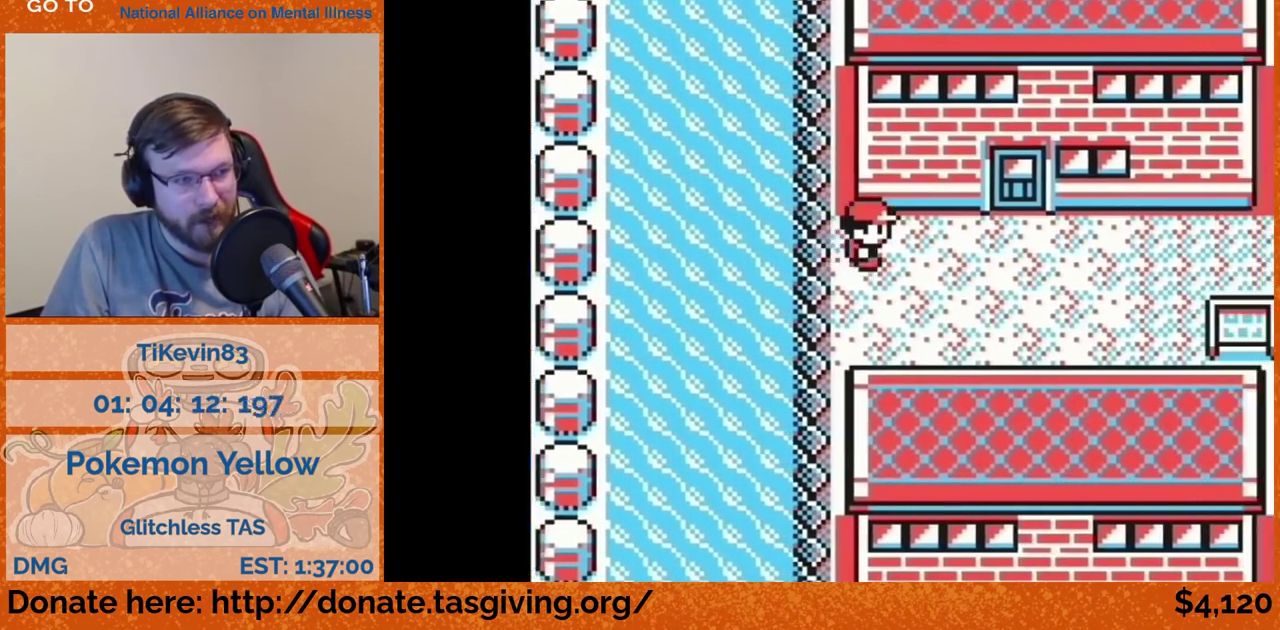
{"buttons": ["DPAD_UP"], "events": [[117, "A", "down"], [300, "DPAD_RIGHT", "up"], [300, "DPAD_UP", "down"], [317, "A", "up"]]}
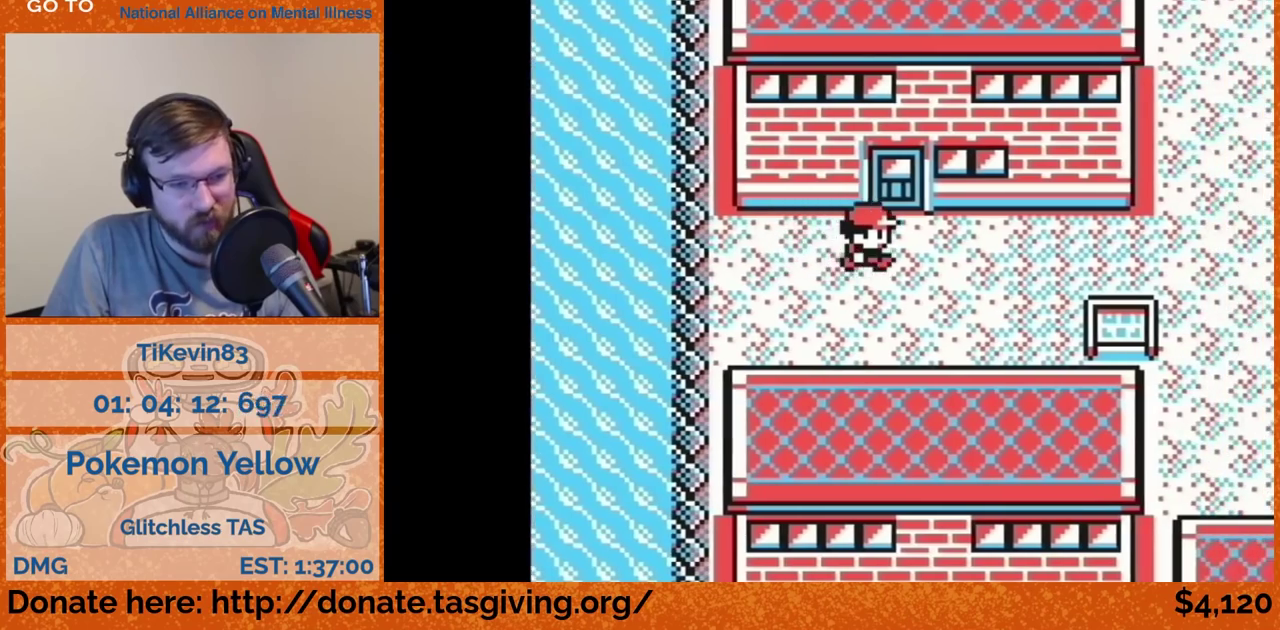
{"buttons": [], "events": [[83, "DPAD_UP", "up"]]}
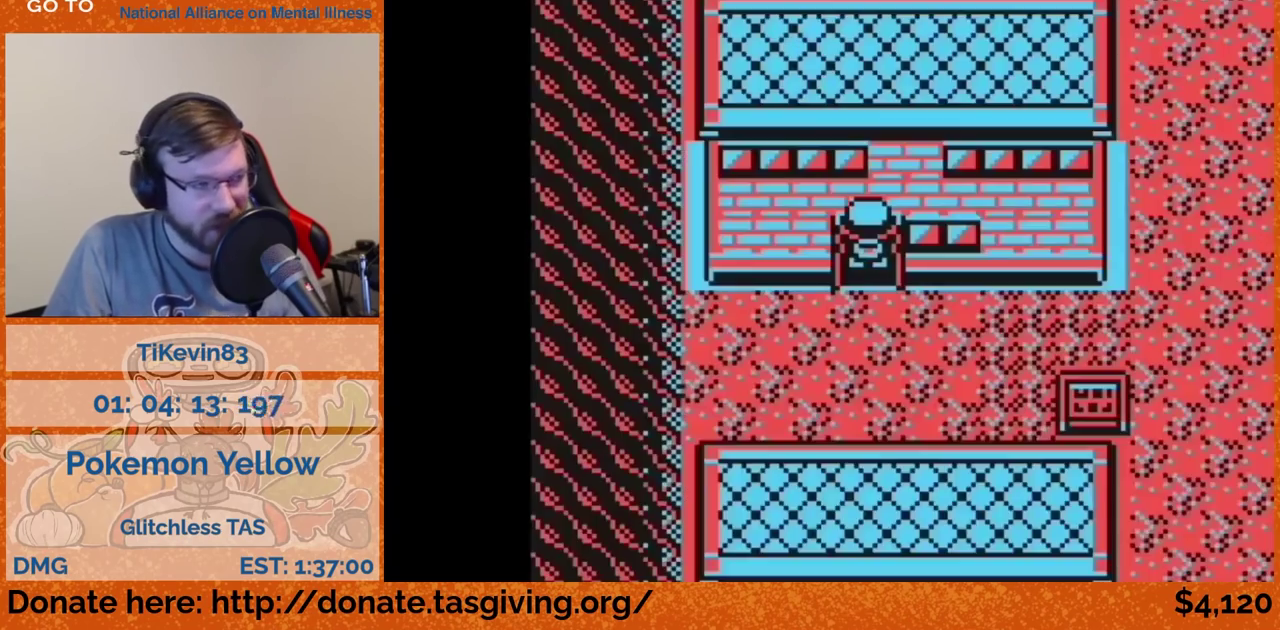
{"buttons": []}
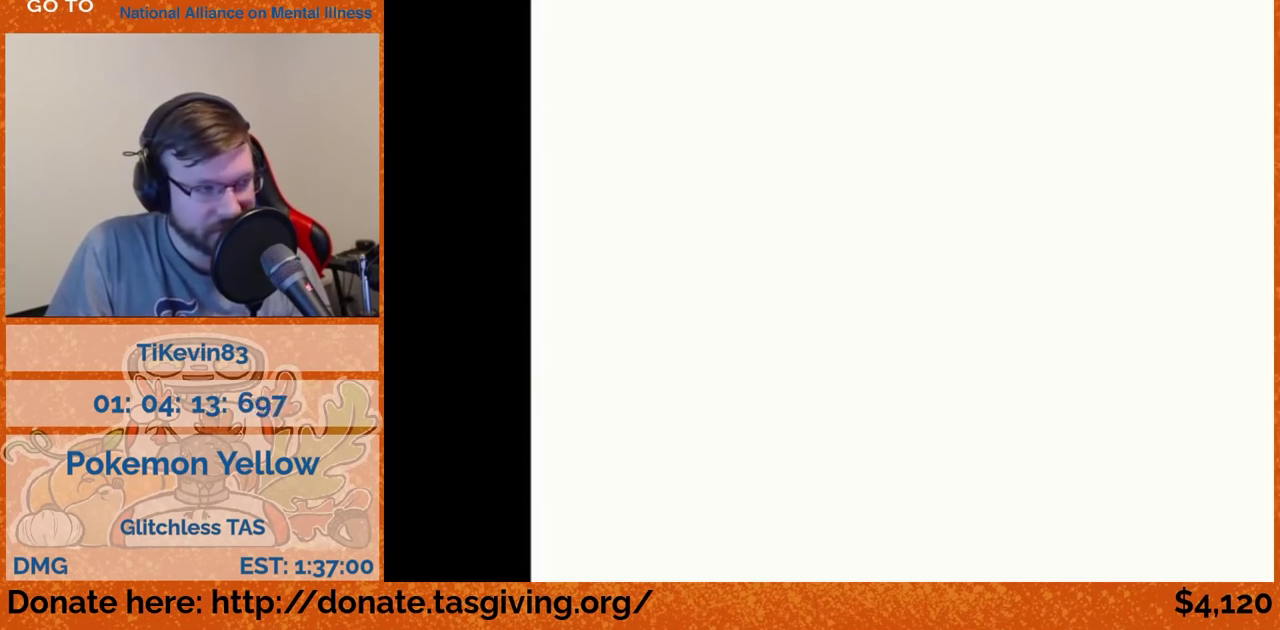
{"buttons": ["DPAD_UP"], "events": [[100, "DPAD_UP", "down"]]}
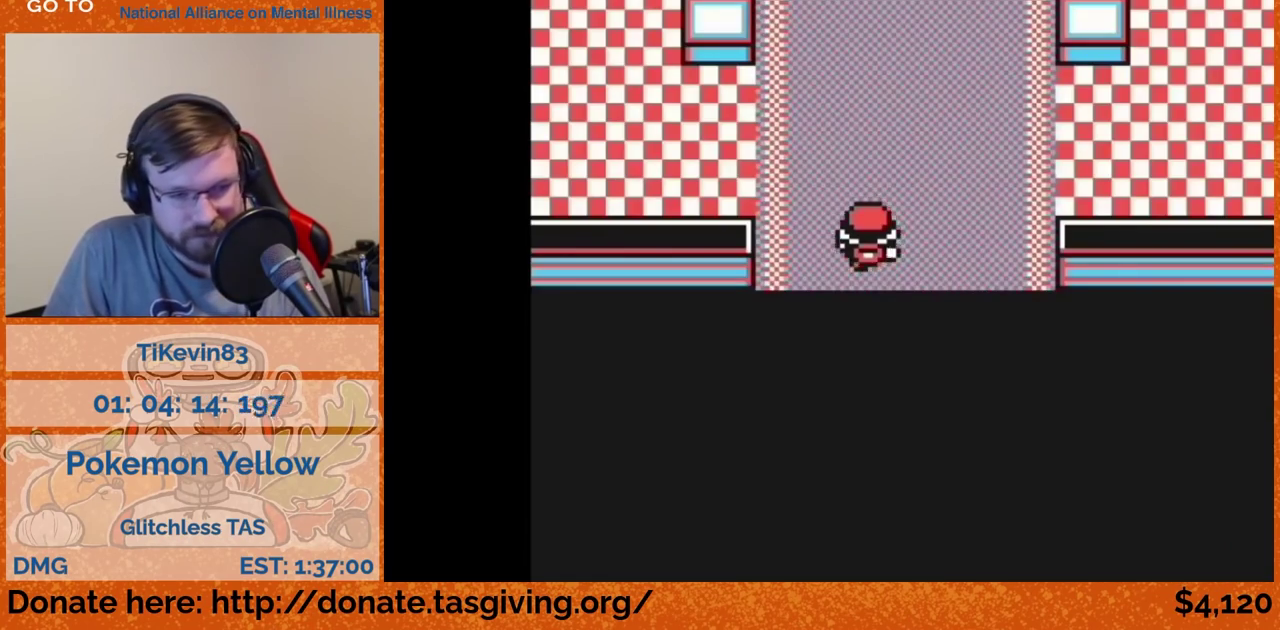
{"buttons": ["DPAD_UP"]}
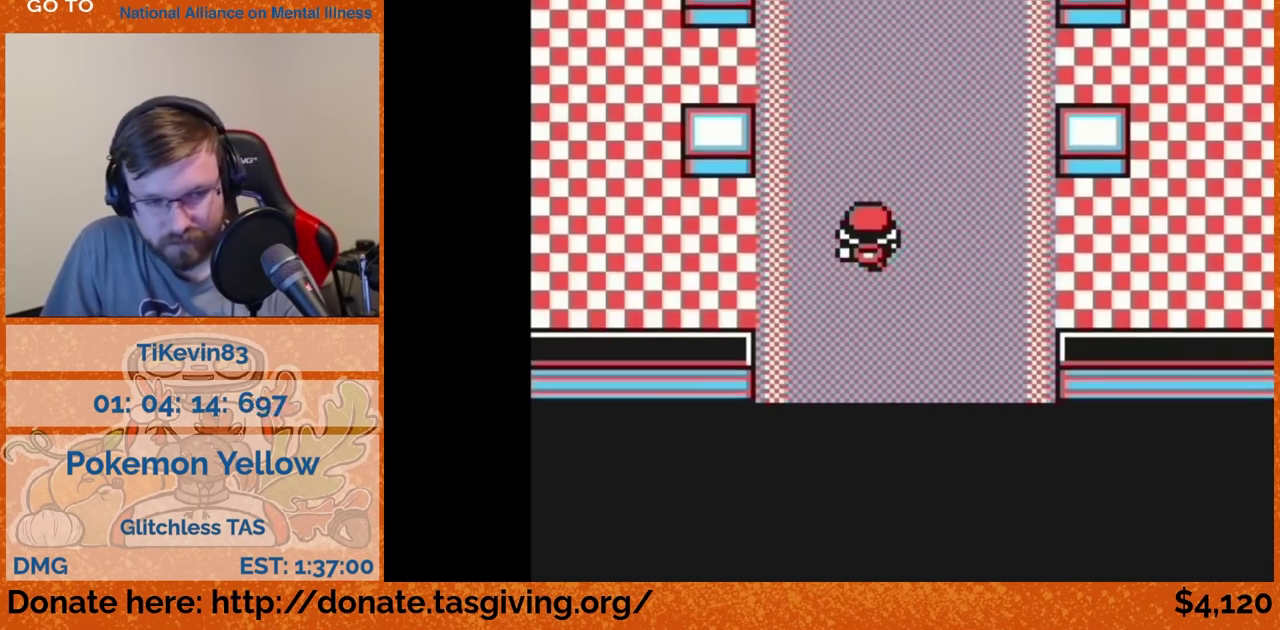
{"buttons": ["DPAD_UP"]}
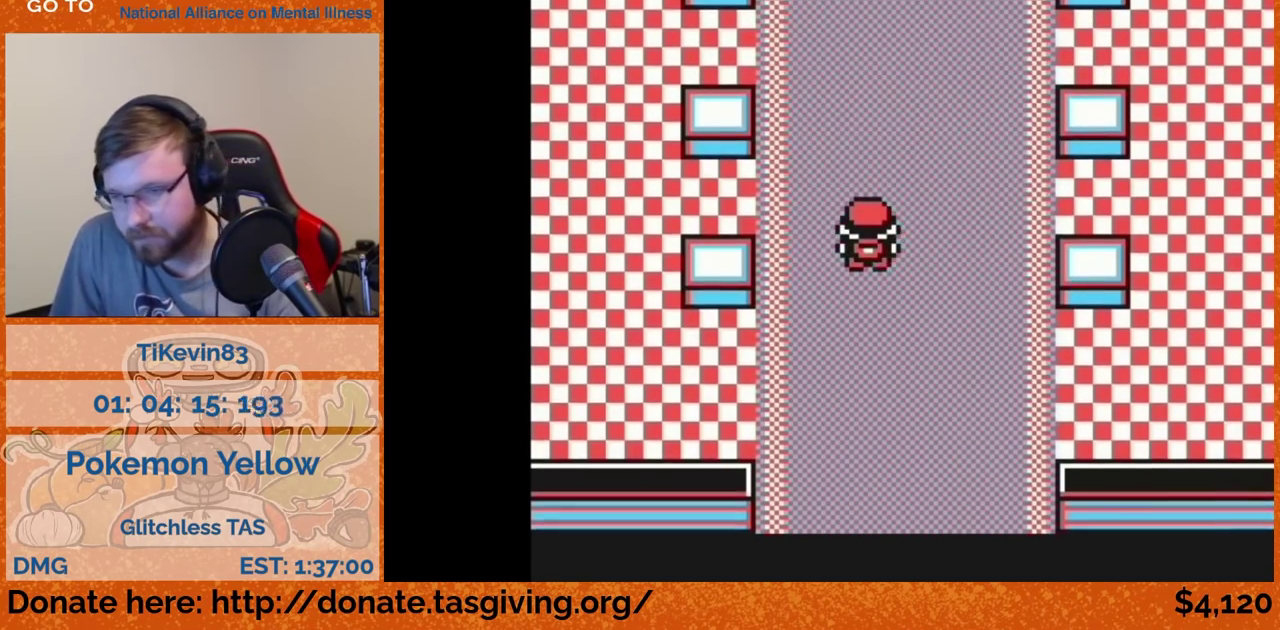
{"buttons": ["DPAD_UP"]}
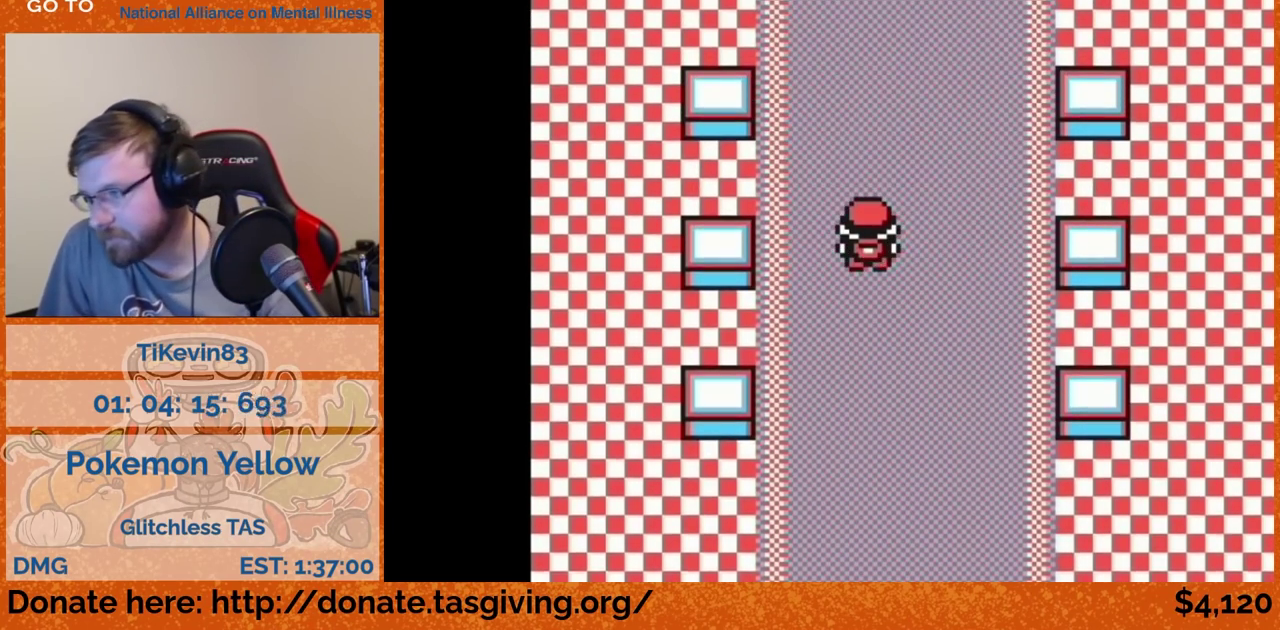
{"buttons": ["DPAD_UP"]}
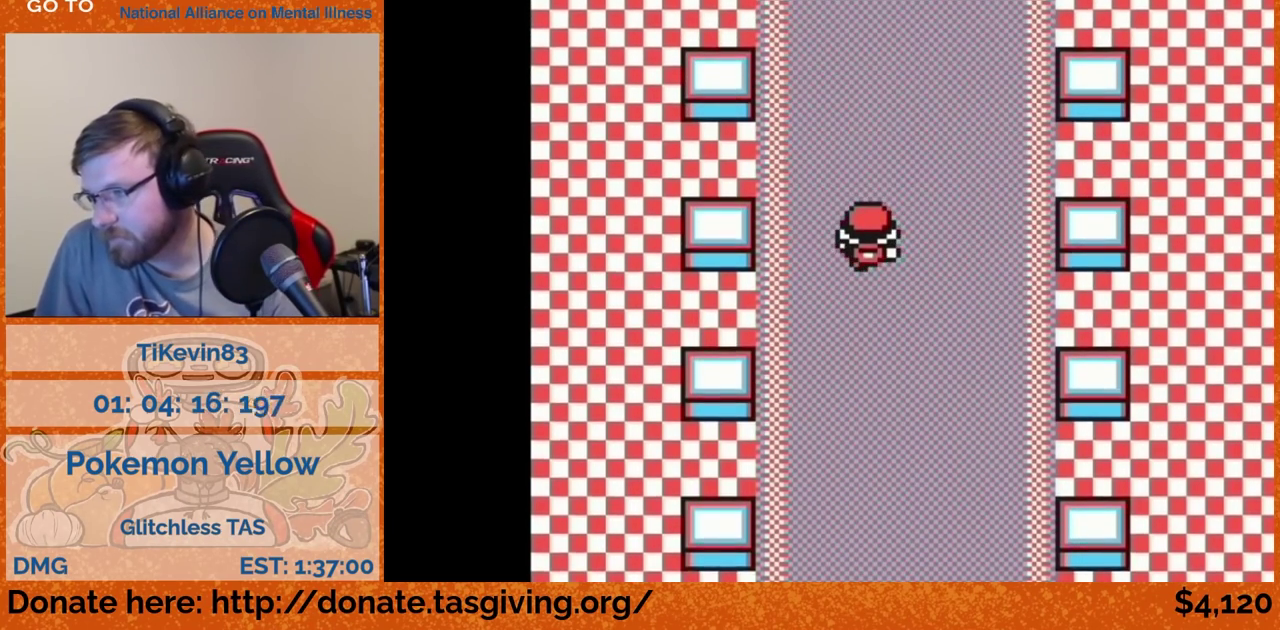
{"buttons": ["DPAD_UP"]}
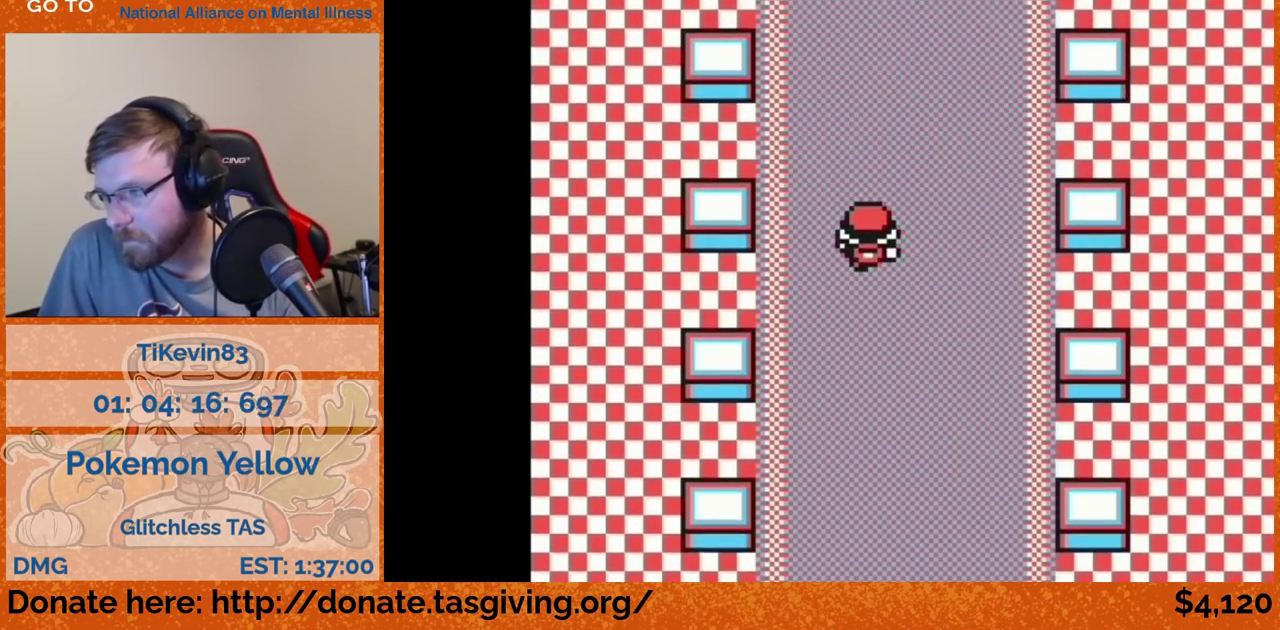
{"buttons": ["DPAD_UP"]}
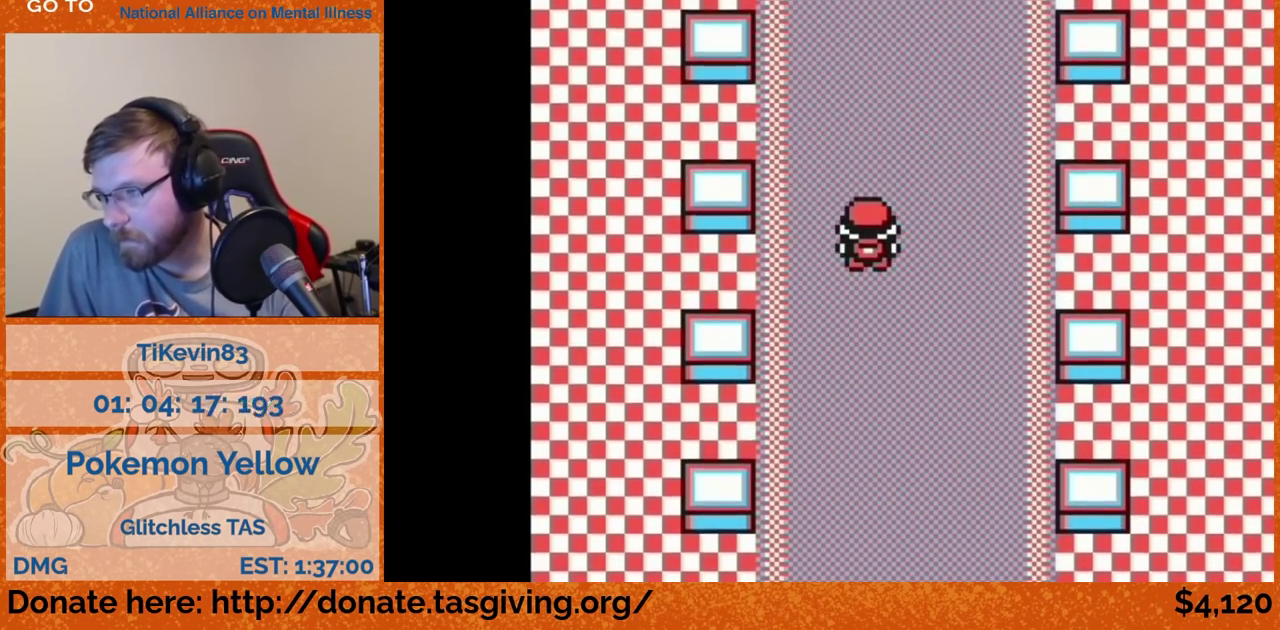
{"buttons": ["DPAD_UP"]}
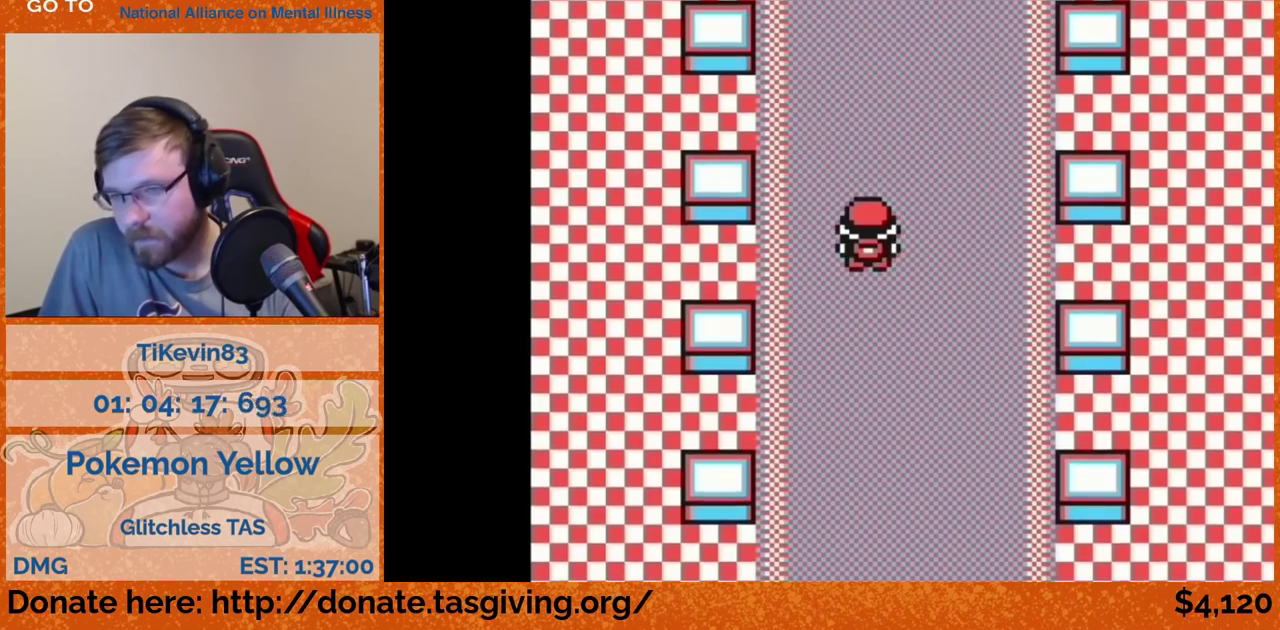
{"buttons": ["DPAD_UP"]}
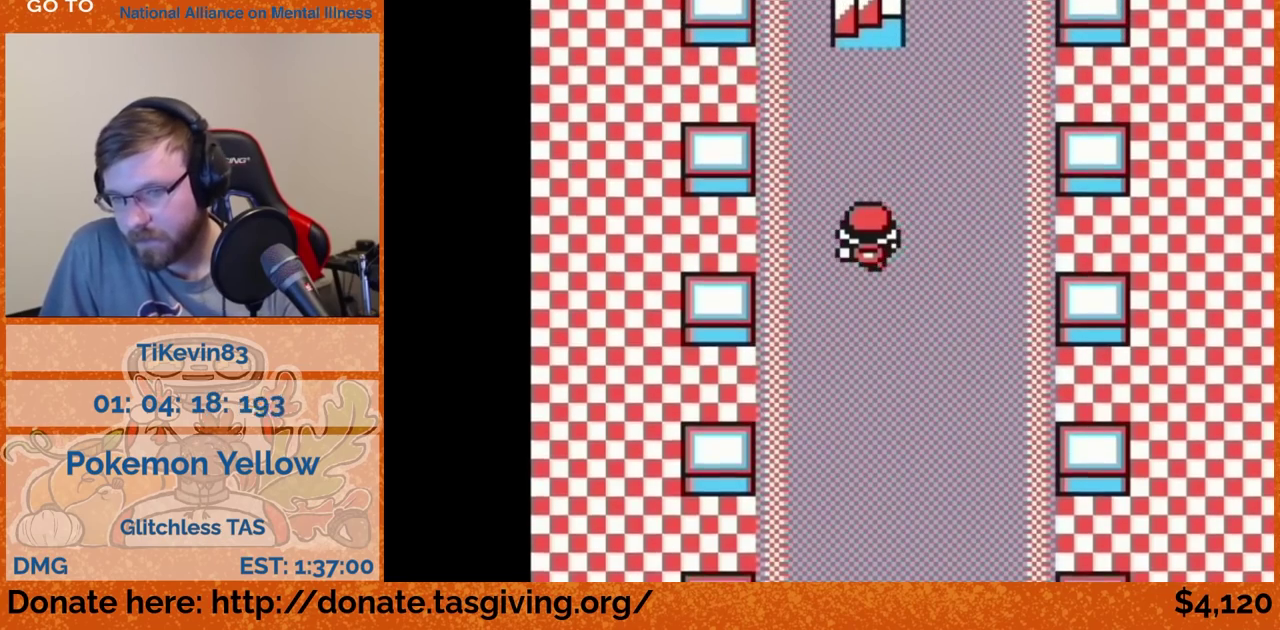
{"buttons": ["DPAD_UP"]}
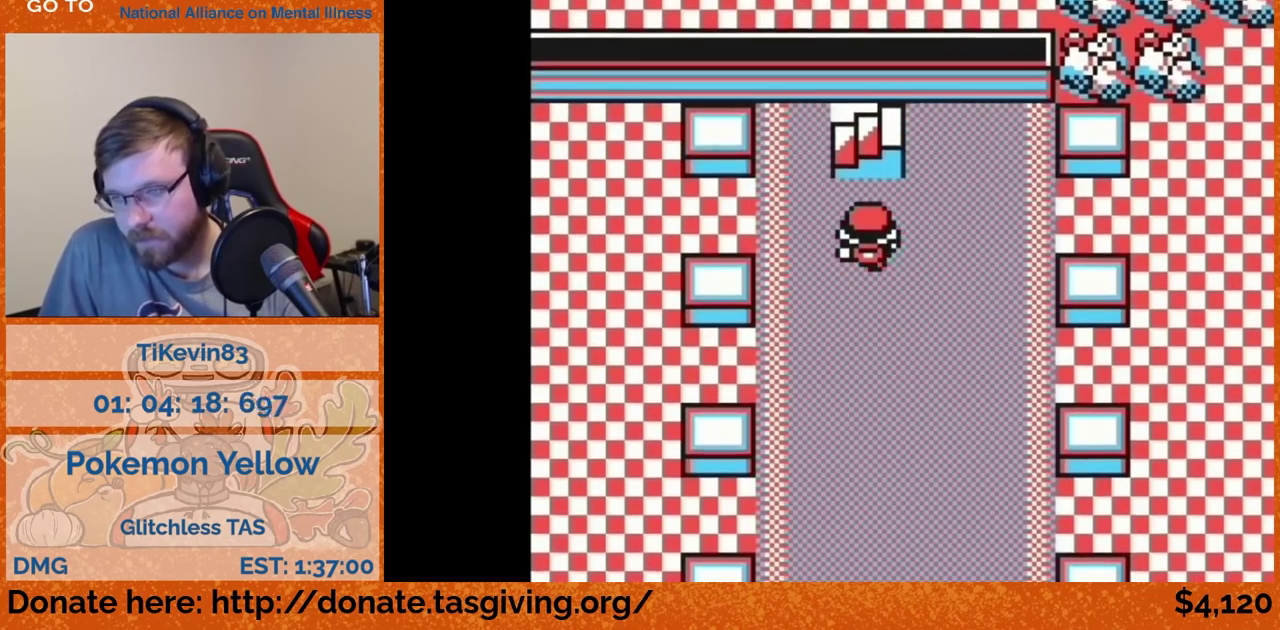
{"buttons": [], "events": [[183, "DPAD_UP", "up"]]}
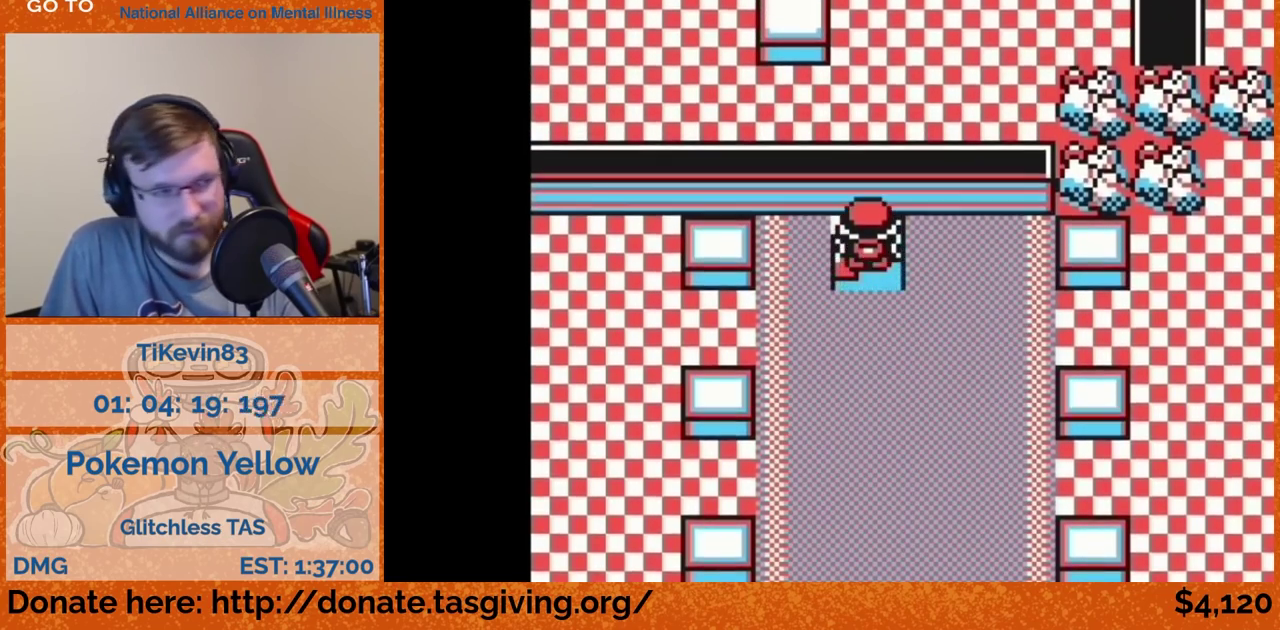
{"buttons": []}
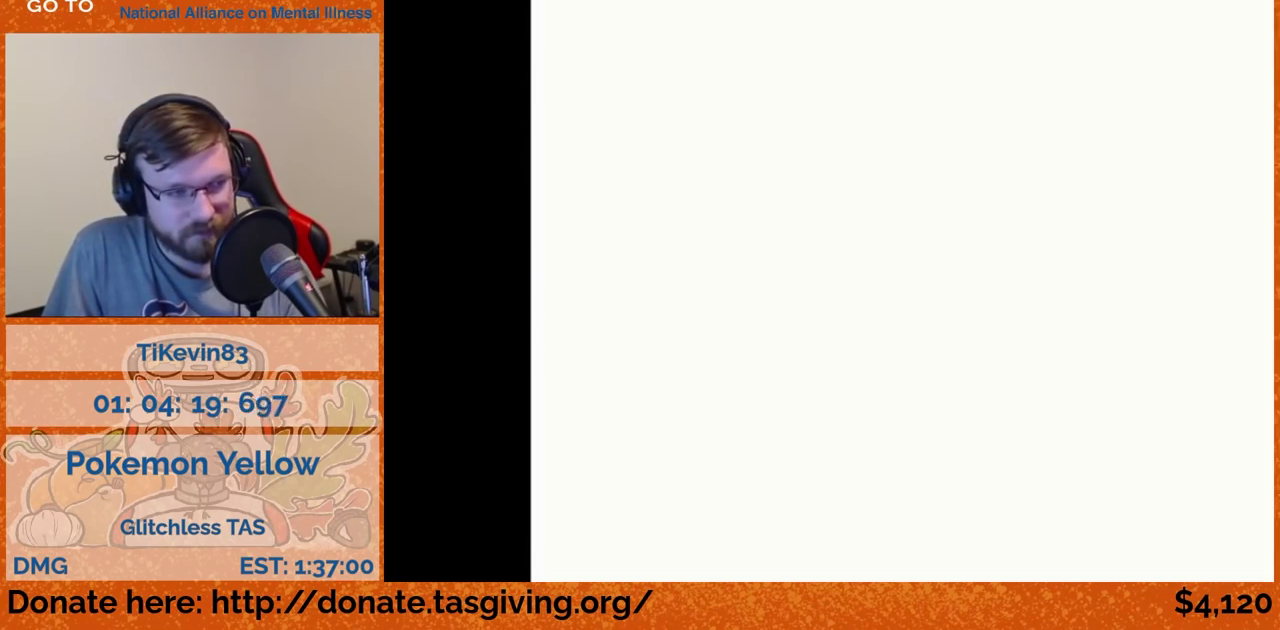
{"buttons": ["DPAD_RIGHT"], "events": [[233, "DPAD_RIGHT", "down"]]}
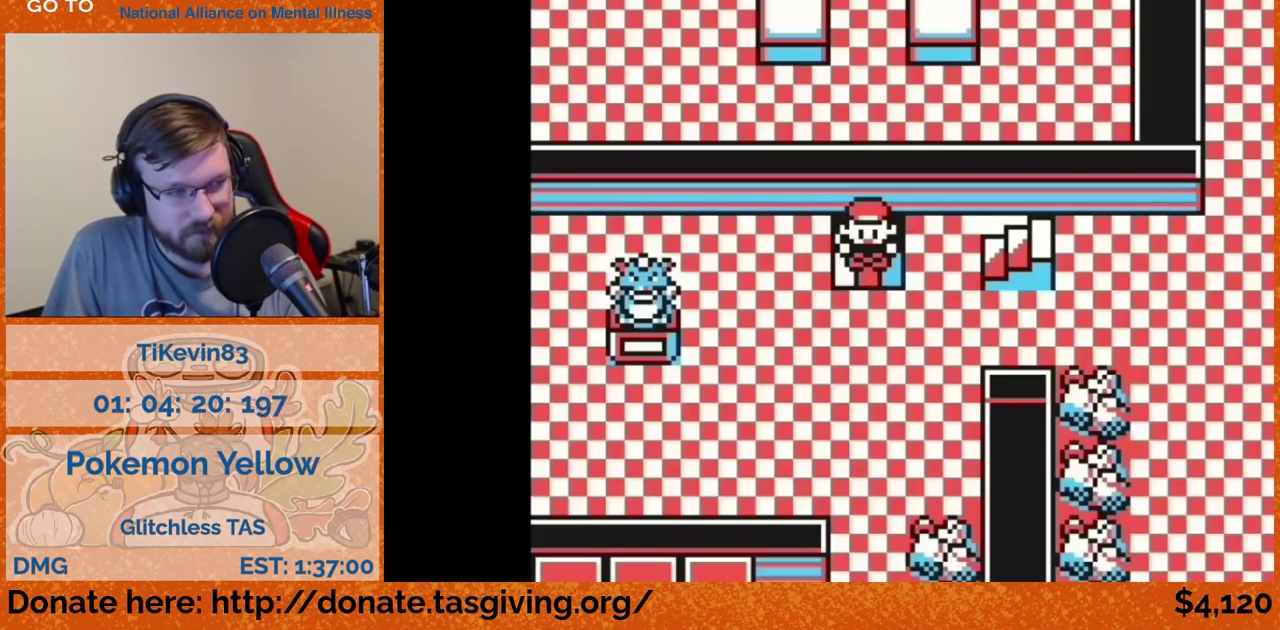
{"buttons": ["DPAD_RIGHT"]}
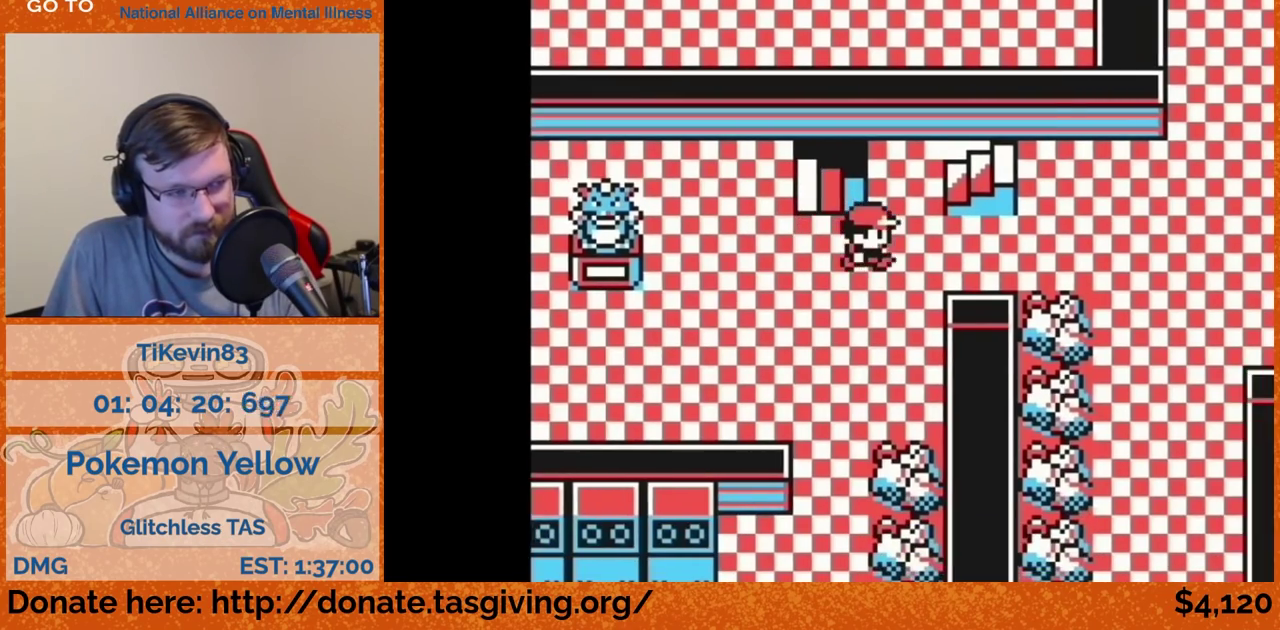
{"buttons": ["DPAD_RIGHT"]}
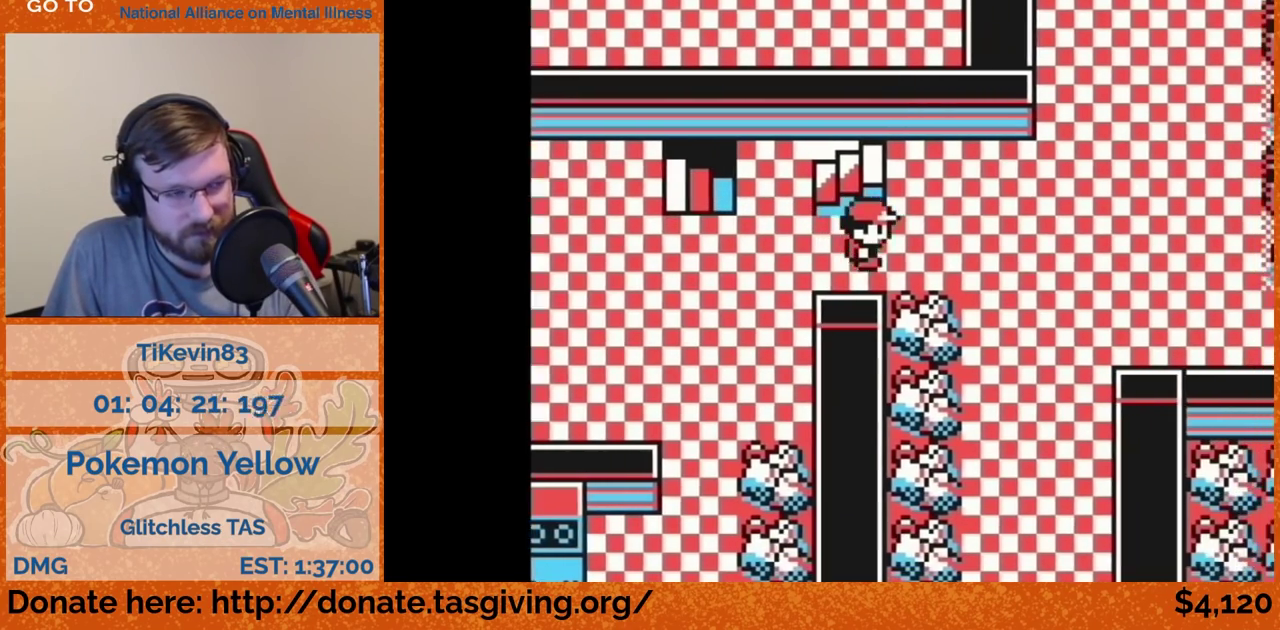
{"buttons": ["DPAD_RIGHT"]}
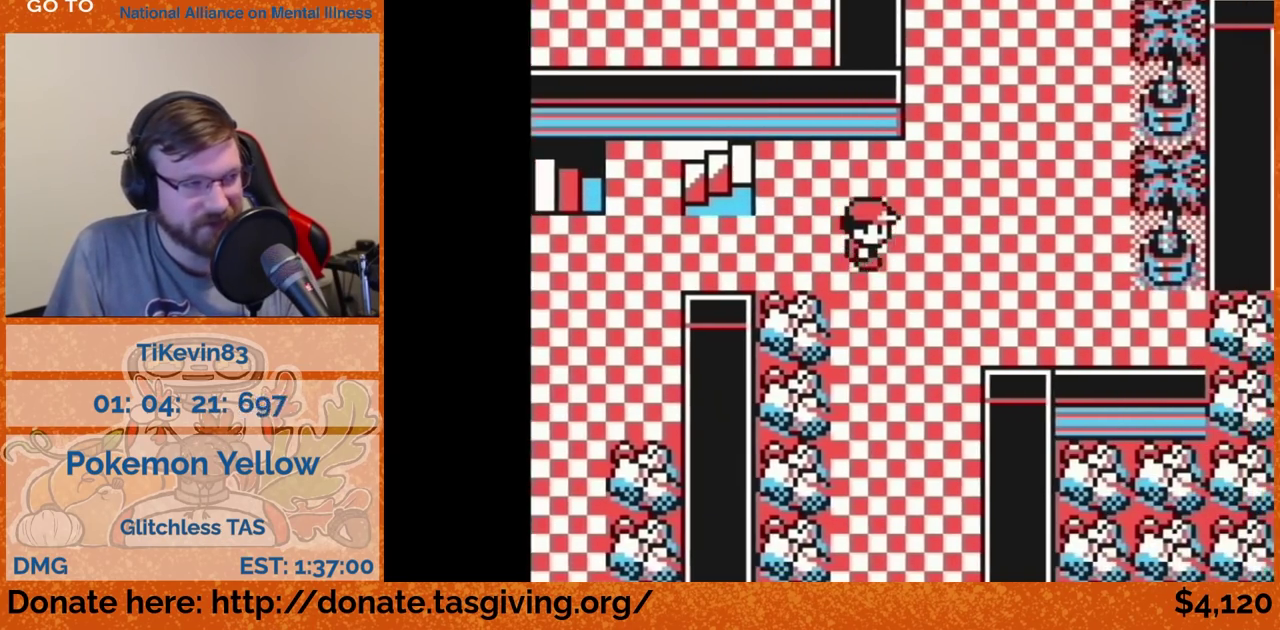
{"buttons": ["DPAD_UP"], "events": [[67, "DPAD_RIGHT", "up"], [67, "DPAD_UP", "down"]]}
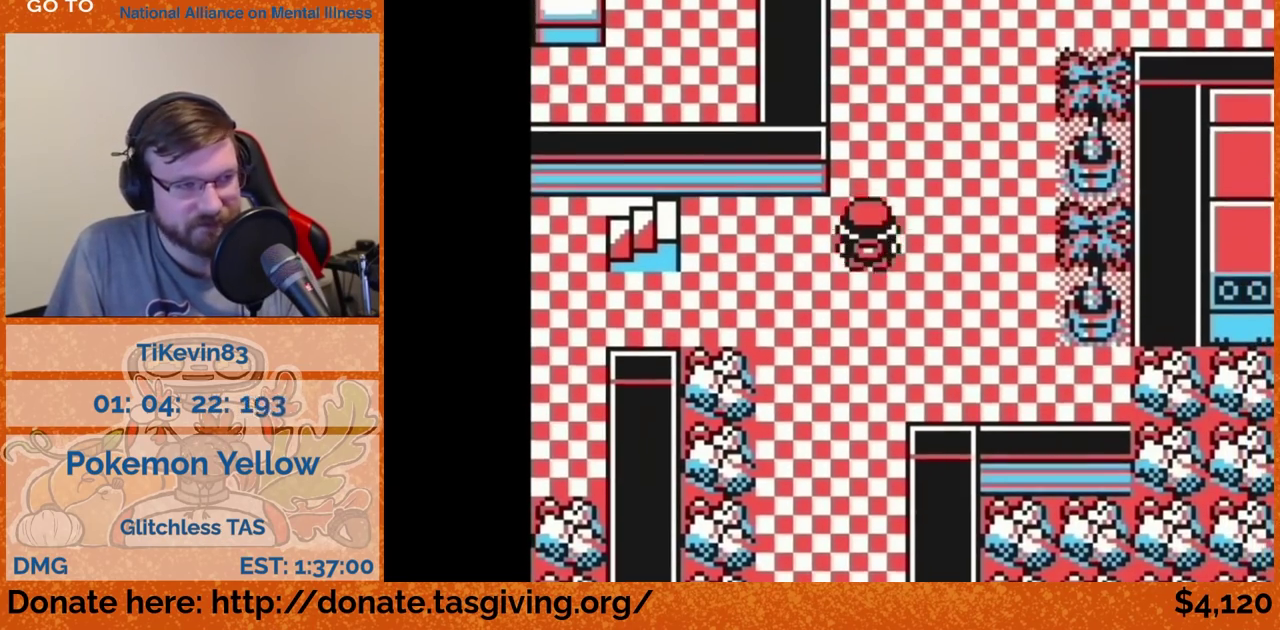
{"buttons": ["DPAD_UP"]}
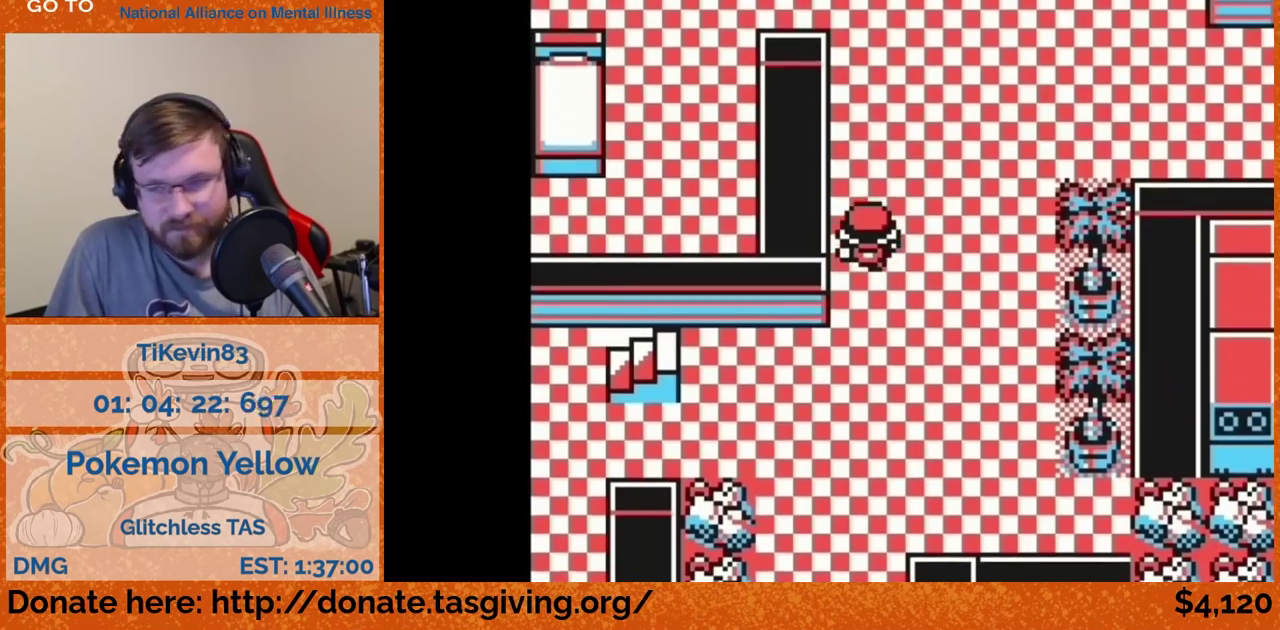
{"buttons": ["DPAD_UP"]}